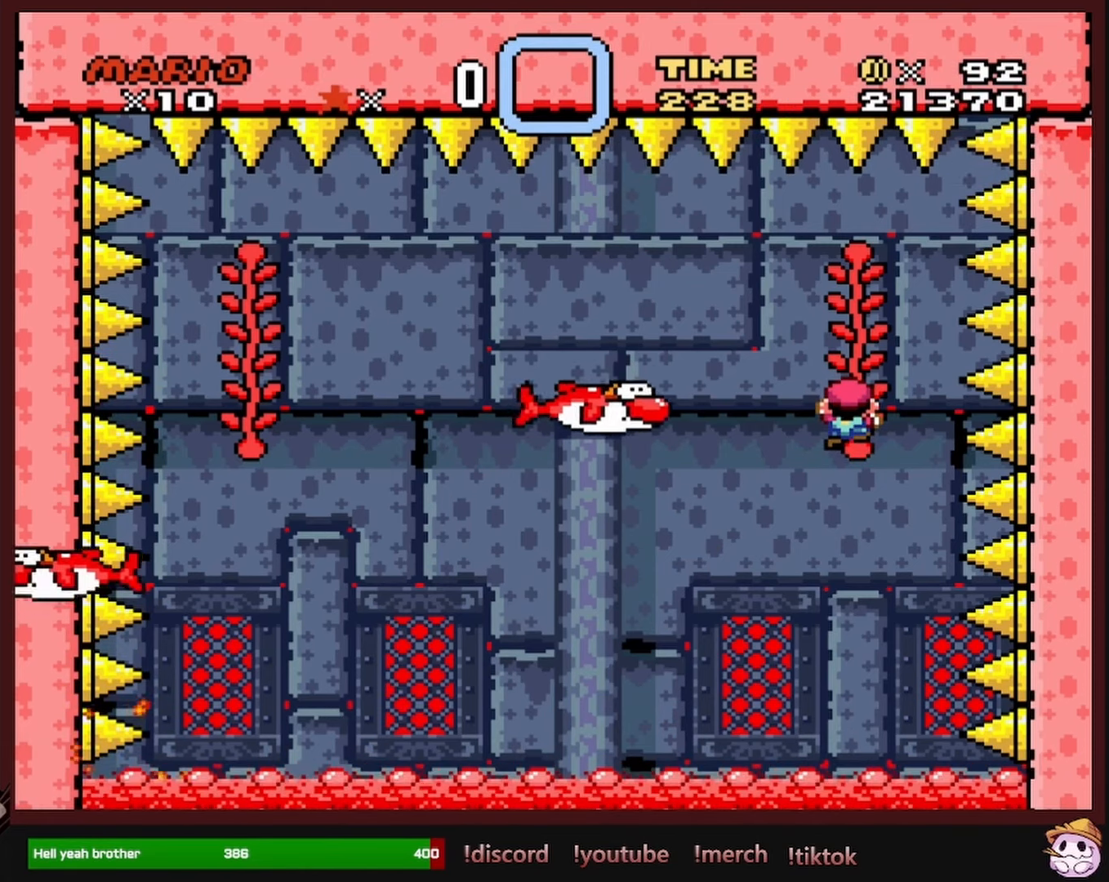
Gameplay with a controller (Nintendo layout); each line is a JSON object with the inputs held at the frame after it. "events" lists button and stick changes between this image and that frame as [ms after this image, input, new state], when the widget could be followed in between. Not read: L1 L3 R1 R3 SELECT.
{"buttons": ["B", "Y"], "events": []}
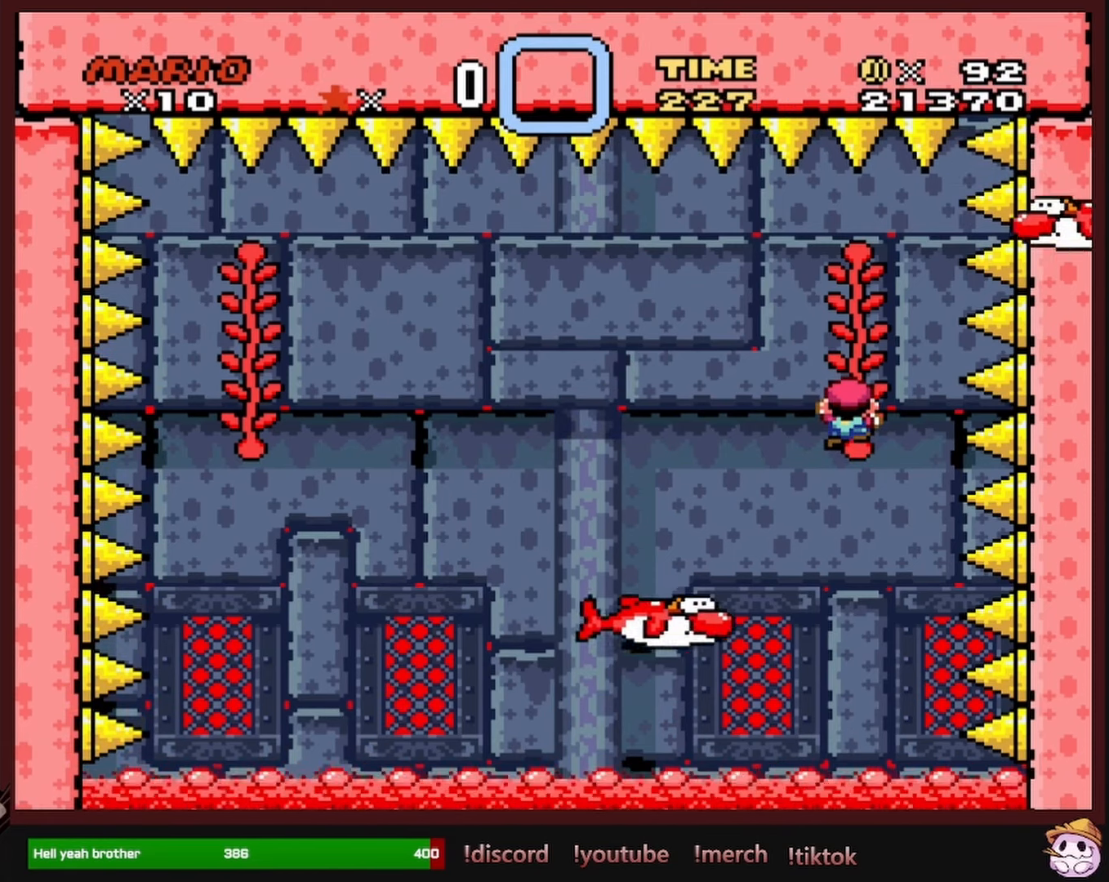
{"buttons": ["B", "Y"], "events": []}
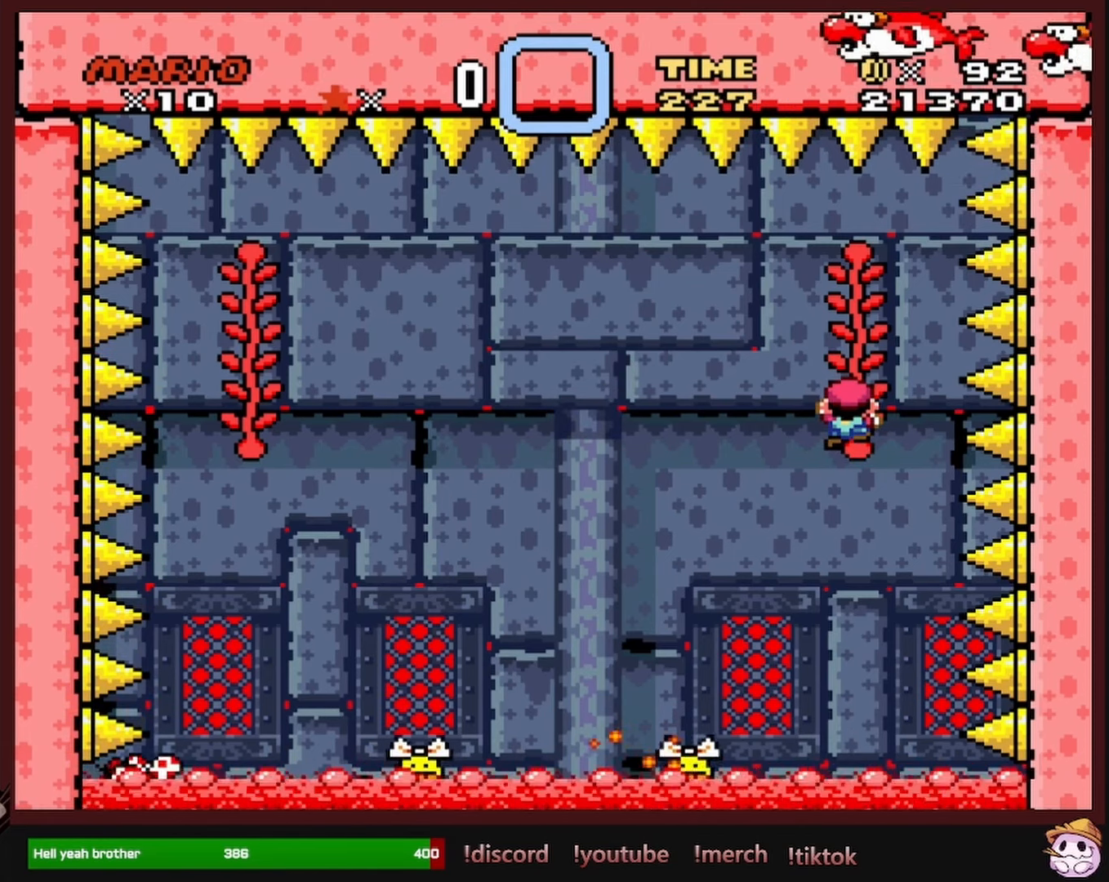
{"buttons": ["B", "Y"], "events": []}
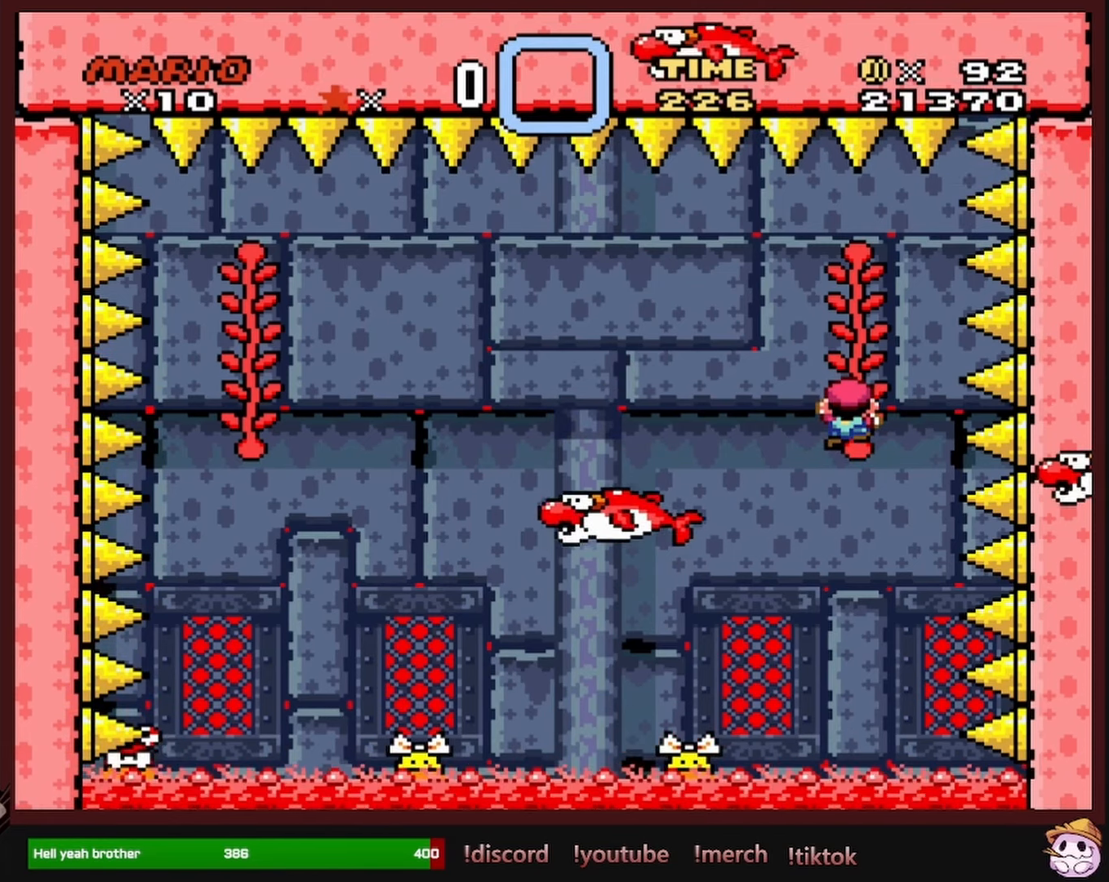
{"buttons": ["B", "Y"], "events": []}
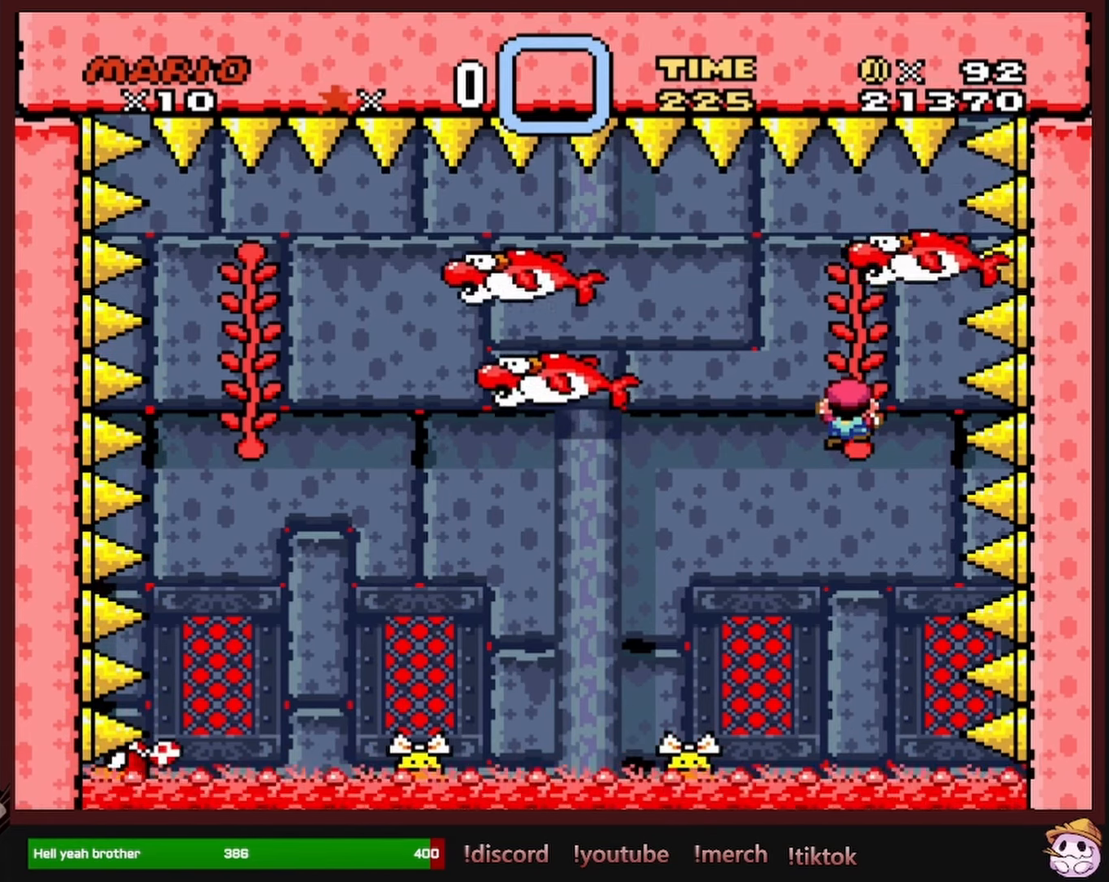
{"buttons": ["B", "Y"], "events": []}
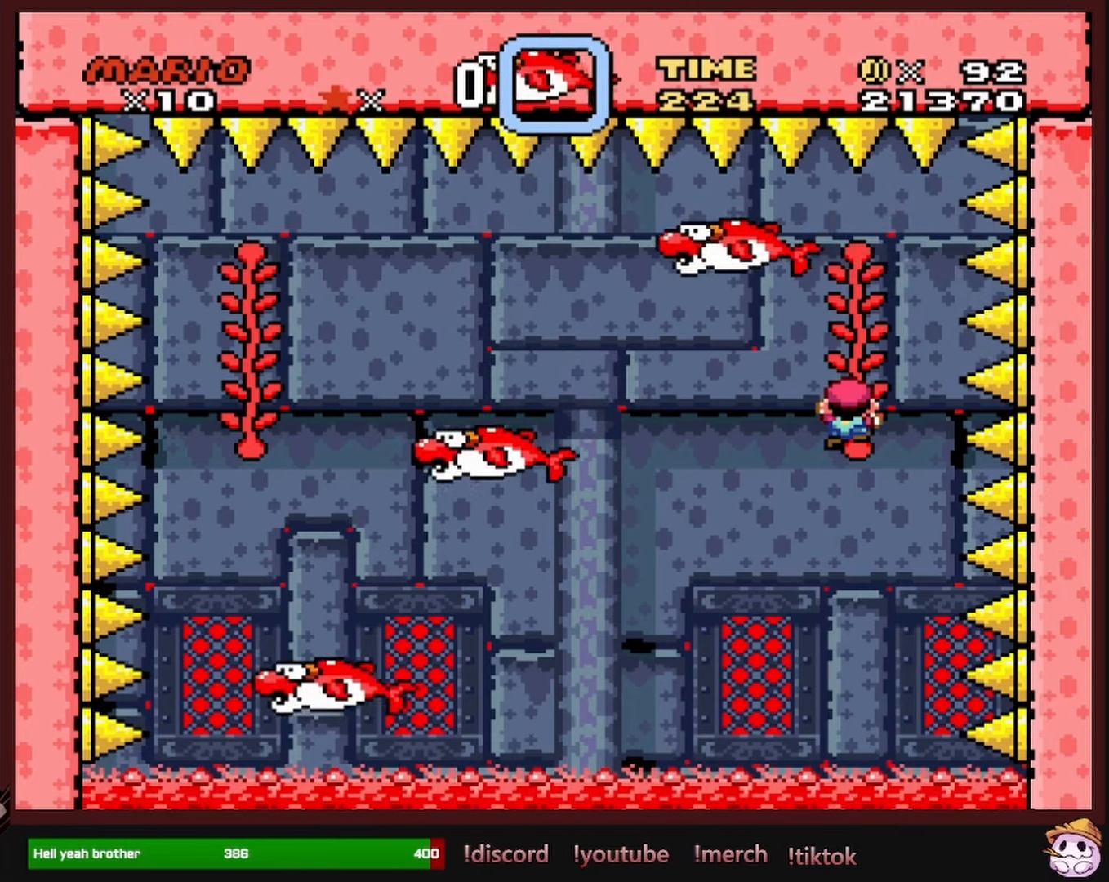
{"buttons": ["B", "Y"], "events": [[150, "DPAD_DOWN", "down"], [217, "DPAD_DOWN", "up"]]}
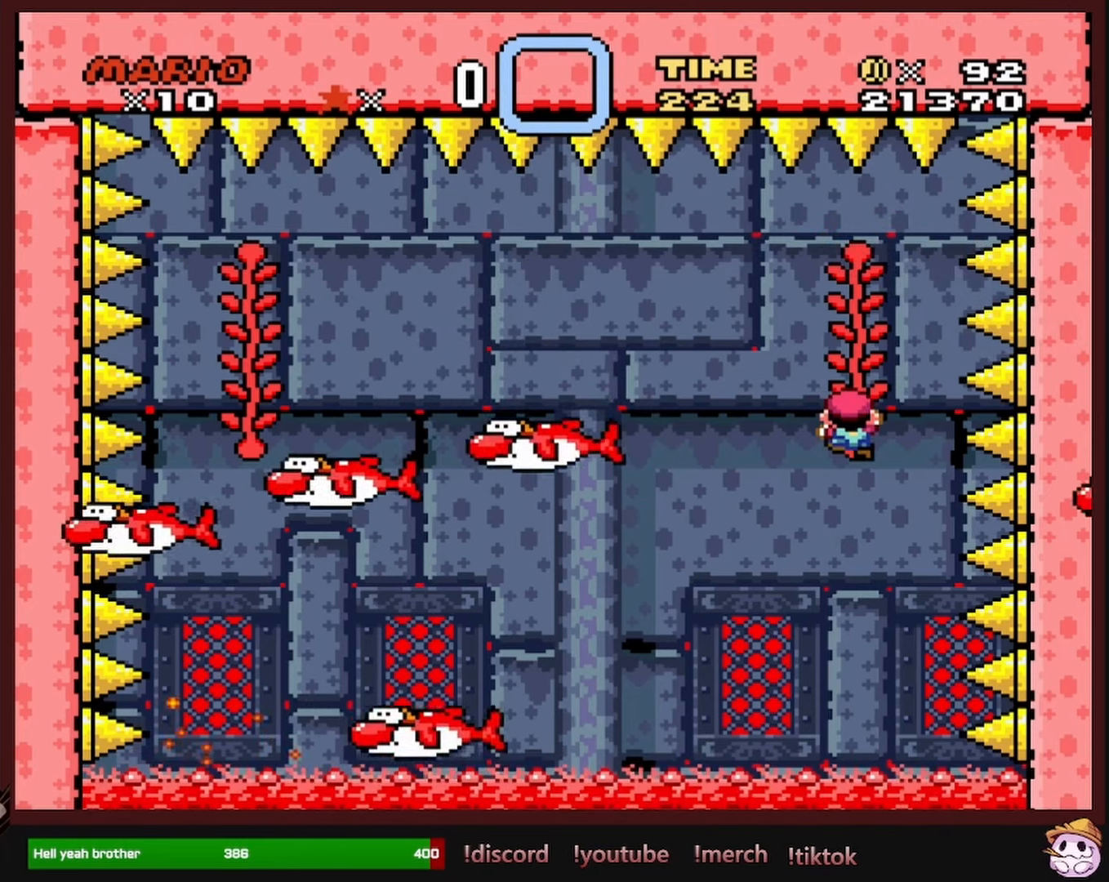
{"buttons": ["B", "Y"], "events": []}
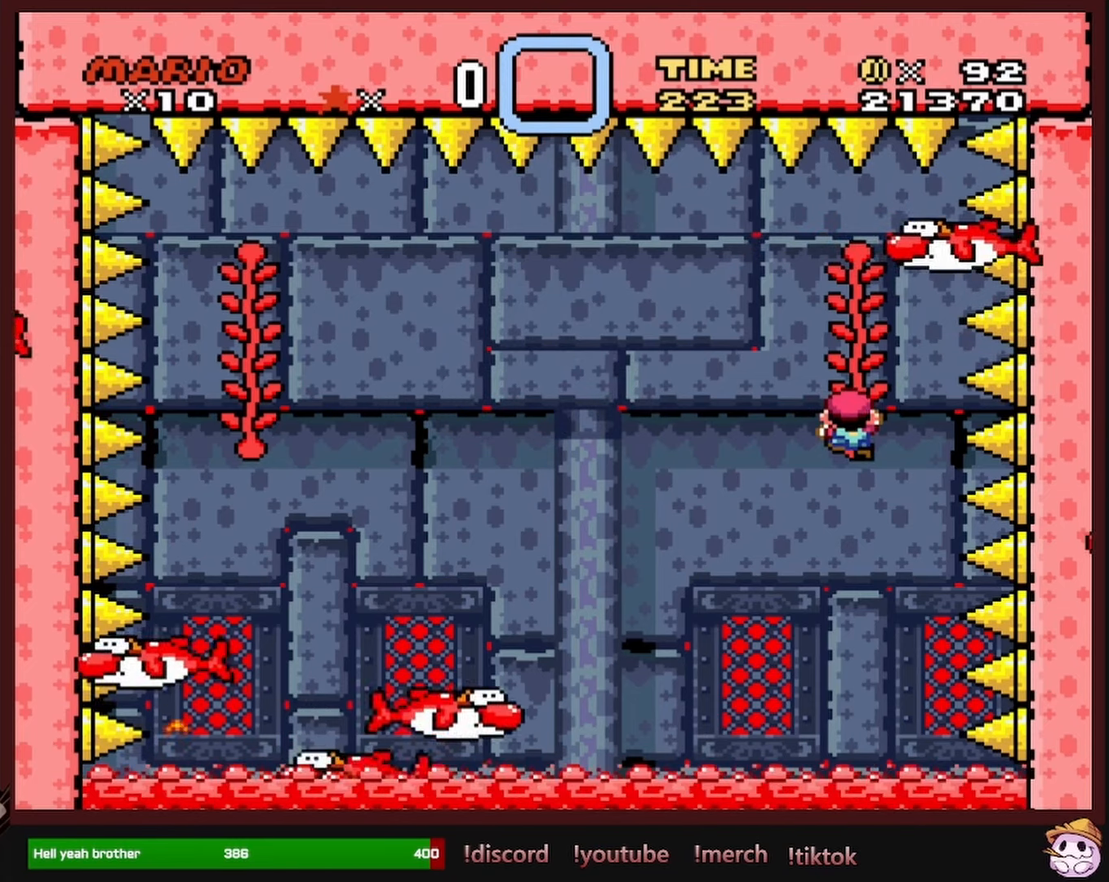
{"buttons": ["B", "Y"], "events": [[367, "DPAD_UP", "down"], [450, "DPAD_UP", "up"]]}
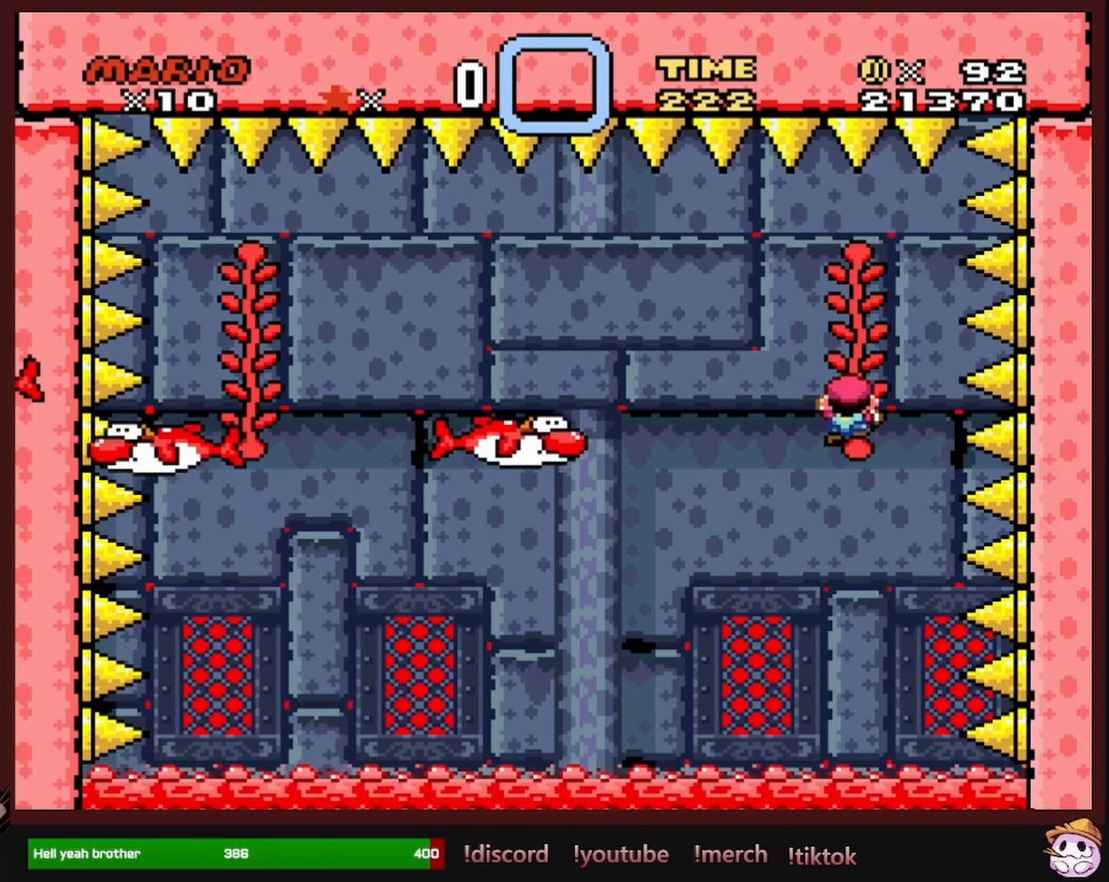
{"buttons": ["B", "Y"], "events": []}
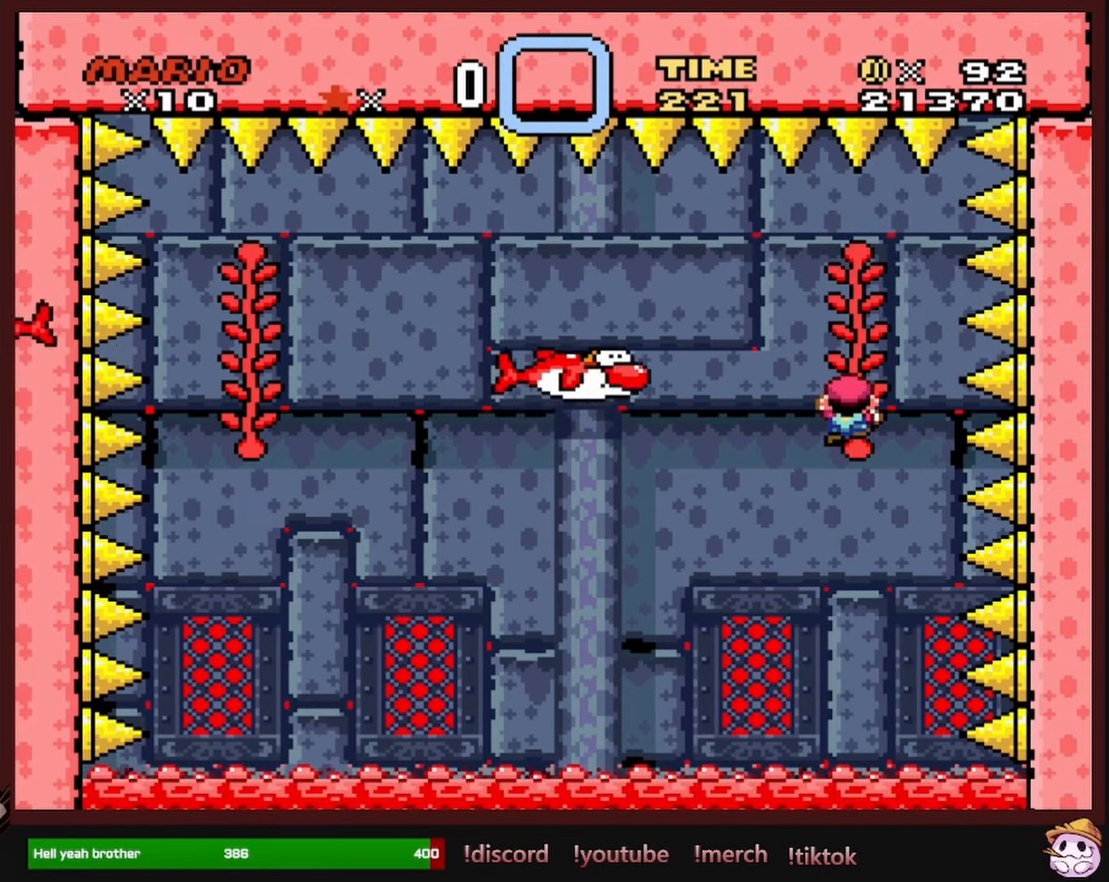
{"buttons": ["B", "Y"], "events": []}
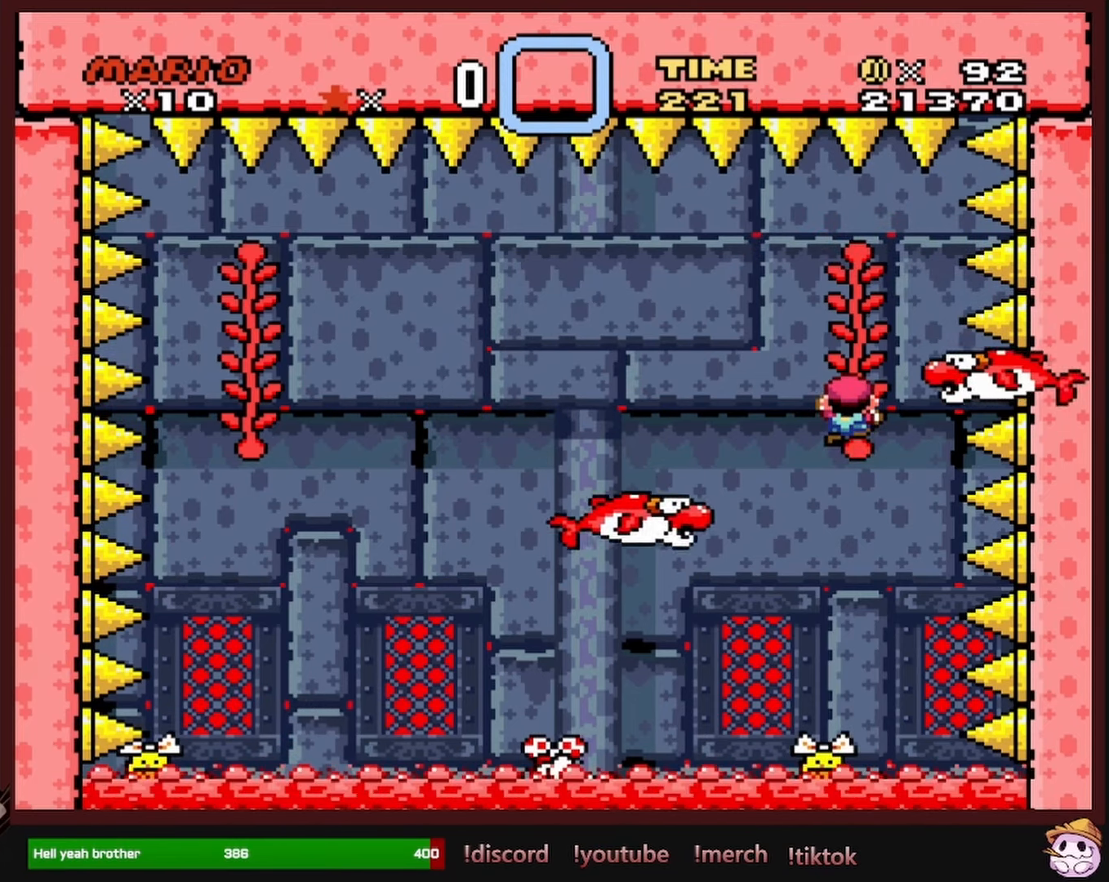
{"buttons": ["B", "Y"], "events": []}
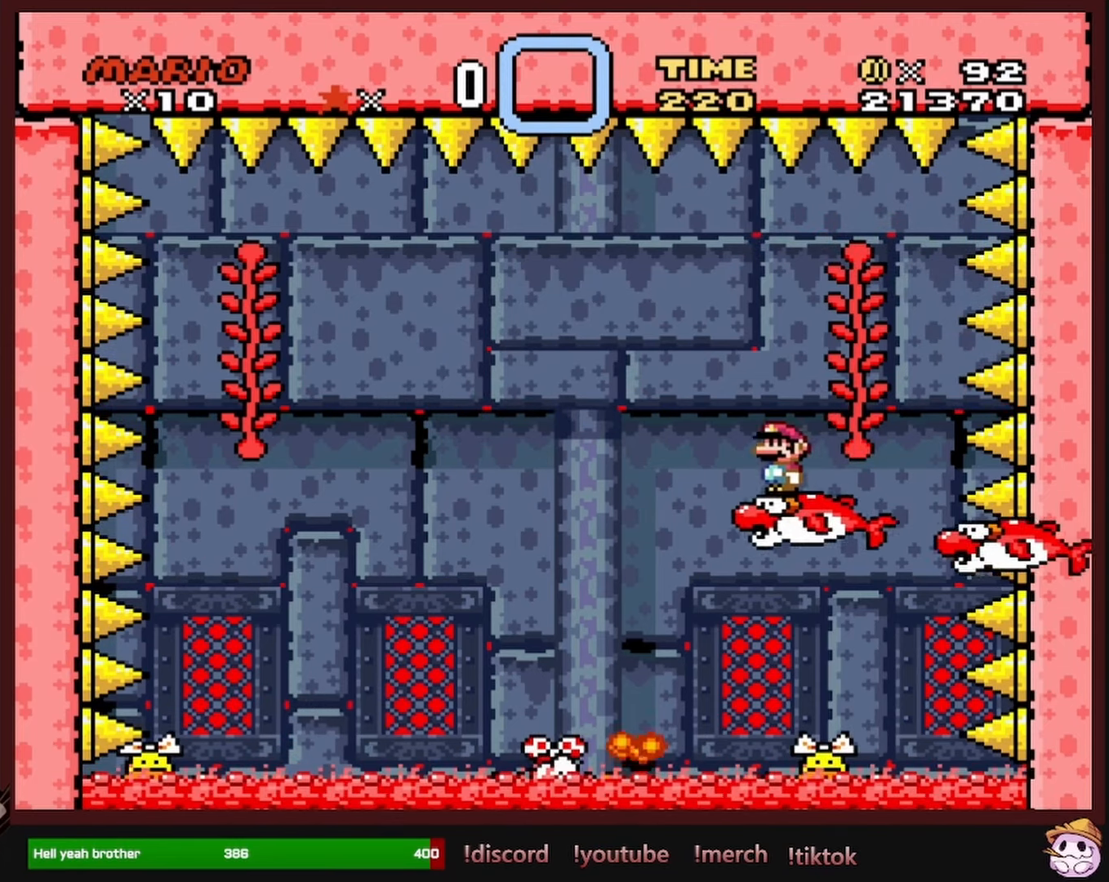
{"buttons": ["B", "Y", "DPAD_RIGHT"], "events": [[84, "DPAD_RIGHT", "down"], [184, "DPAD_UP", "down"], [250, "DPAD_RIGHT", "up"], [300, "DPAD_LEFT", "down"], [334, "B", "up"], [350, "DPAD_UP", "up"], [400, "B", "down"], [417, "DPAD_UP", "down"], [467, "DPAD_LEFT", "up"], [484, "DPAD_RIGHT", "down"], [484, "DPAD_UP", "up"]]}
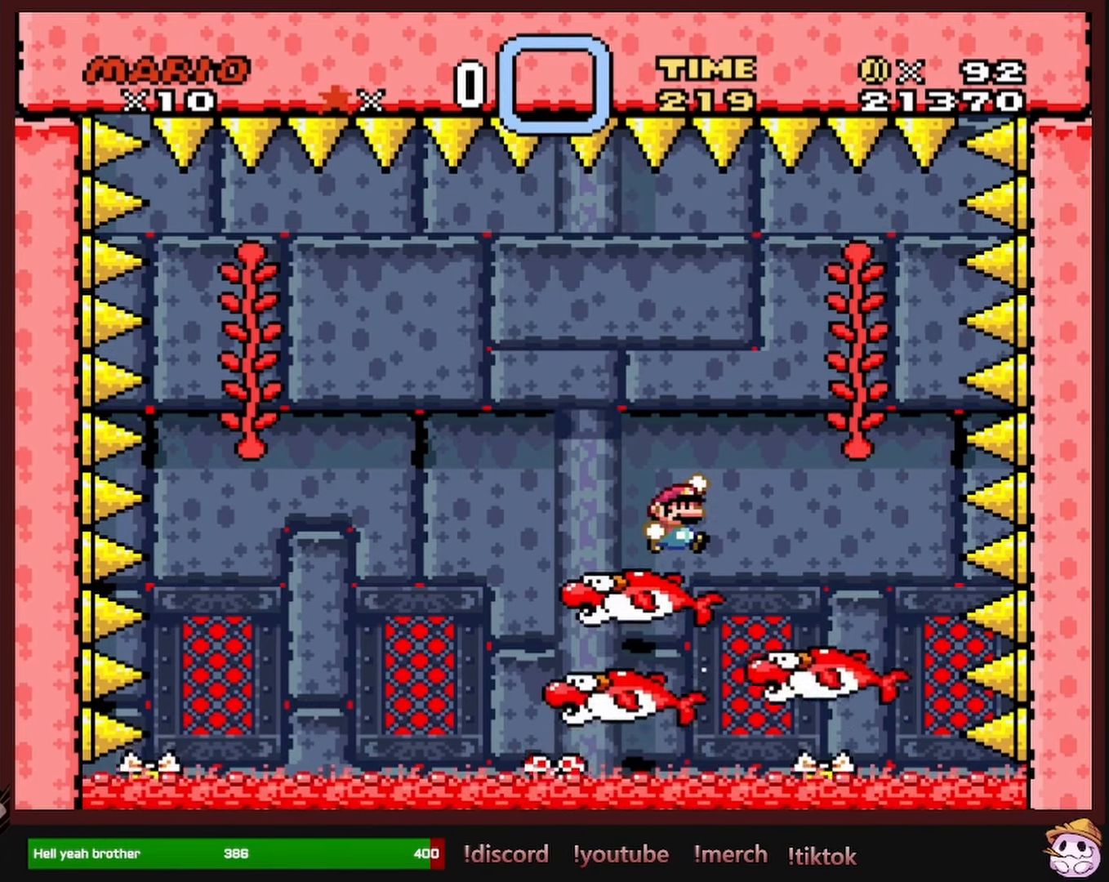
{"buttons": ["B", "Y", "DPAD_UP"], "events": [[467, "DPAD_RIGHT", "up"], [467, "DPAD_UP", "down"]]}
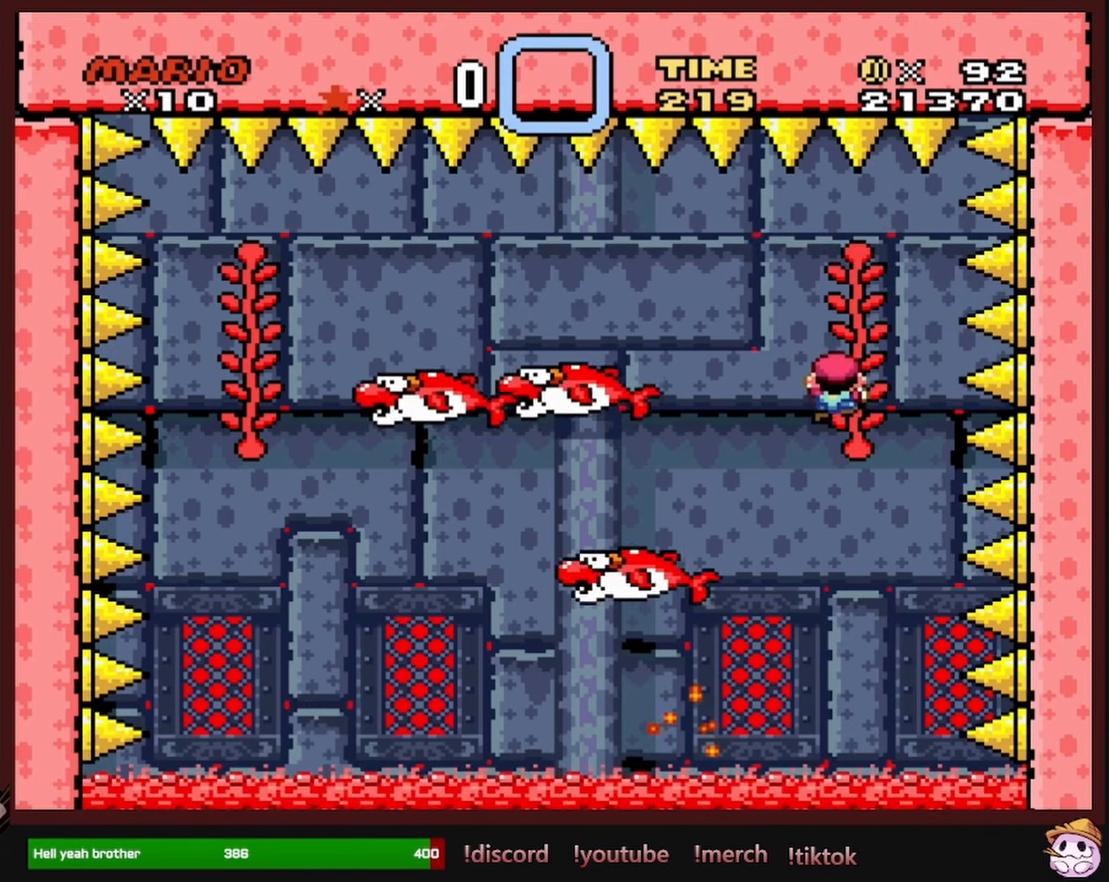
{"buttons": ["Y"], "events": [[117, "B", "up"], [117, "DPAD_RIGHT", "down"], [117, "DPAD_UP", "up"], [267, "DPAD_RIGHT", "up"]]}
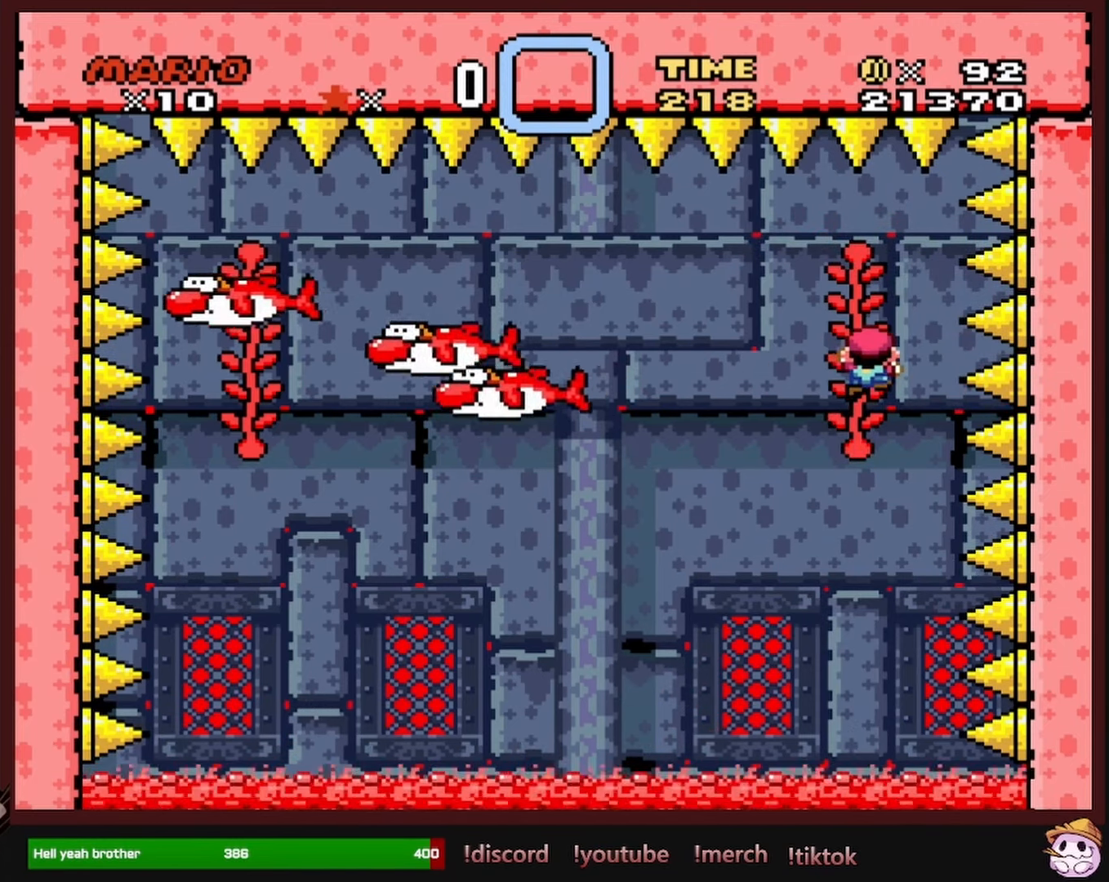
{"buttons": ["Y"], "events": [[67, "DPAD_DOWN", "down"], [67, "DPAD_LEFT", "down"], [84, "DPAD_DOWN", "up"], [167, "DPAD_LEFT", "up"], [316, "DPAD_DOWN", "down"], [400, "DPAD_DOWN", "up"]]}
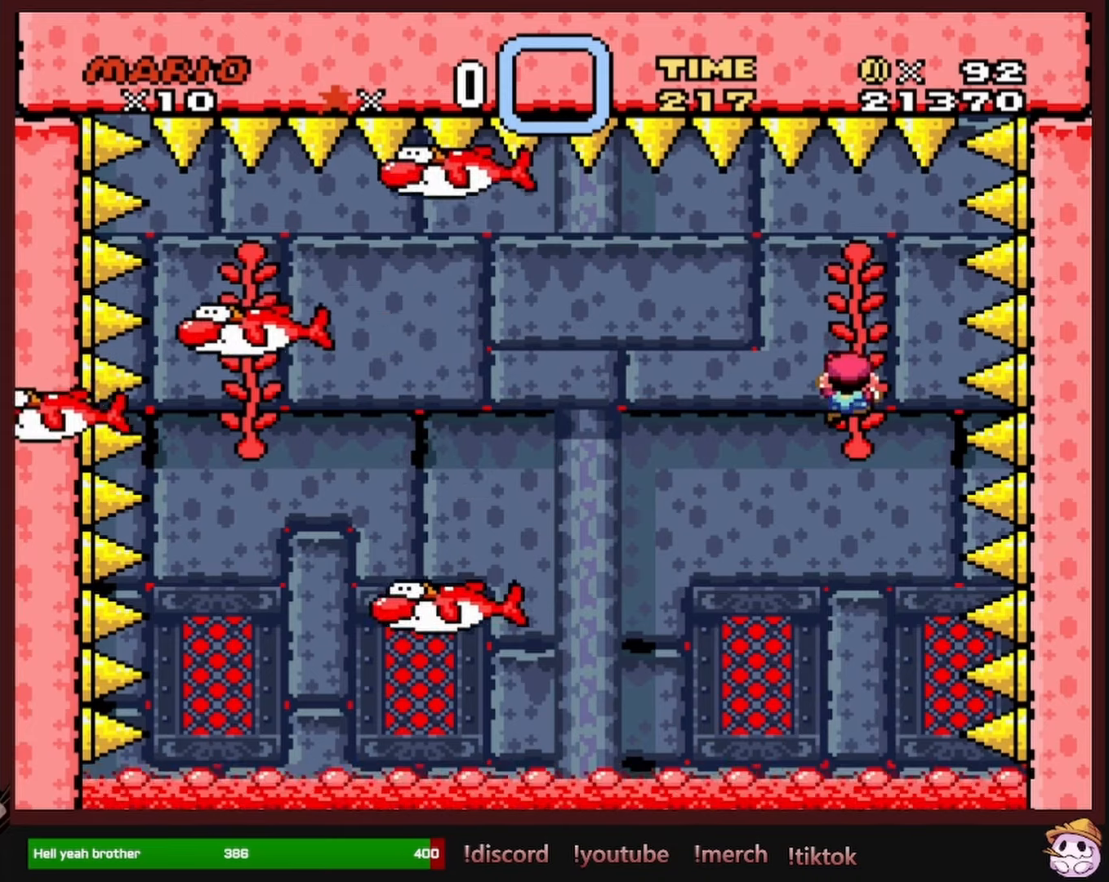
{"buttons": ["Y"], "events": [[50, "DPAD_DOWN", "down"], [116, "DPAD_DOWN", "up"]]}
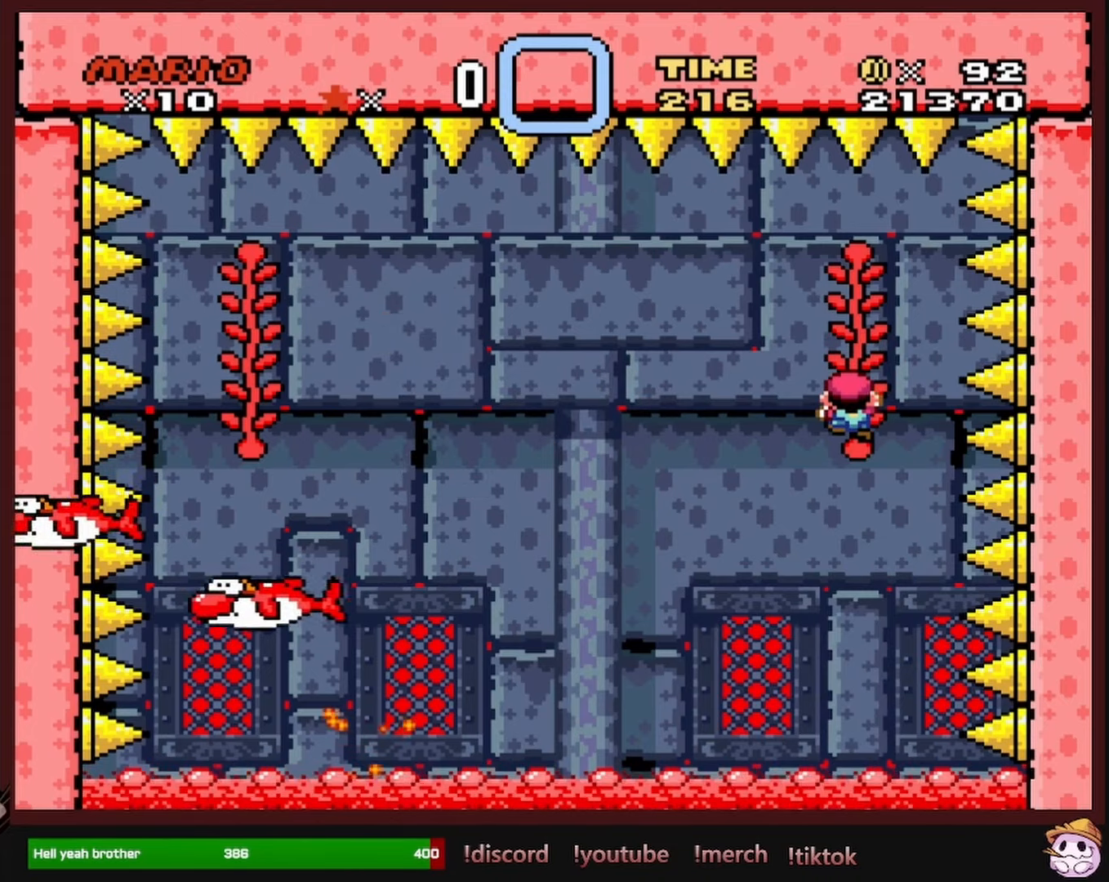
{"buttons": ["Y"], "events": []}
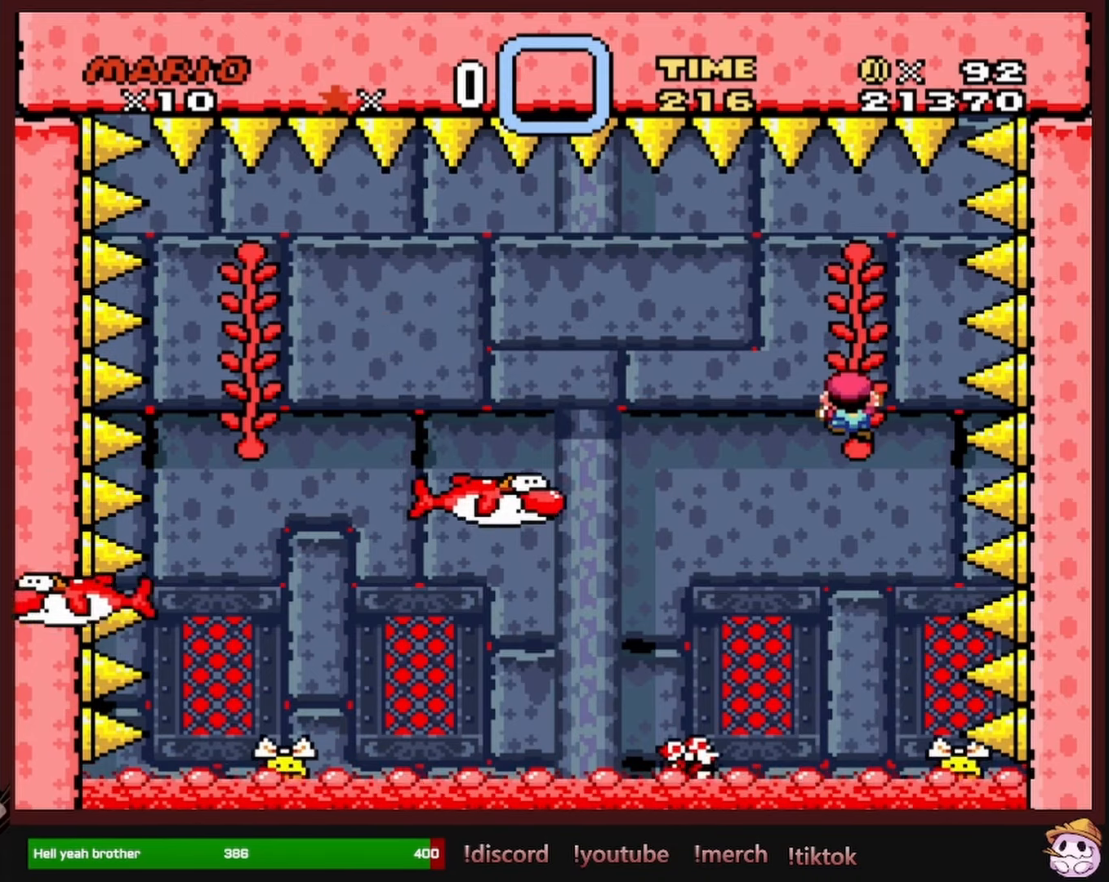
{"buttons": ["Y", "DPAD_LEFT"], "events": [[383, "DPAD_DOWN", "down"], [416, "DPAD_LEFT", "down"], [433, "DPAD_DOWN", "up"]]}
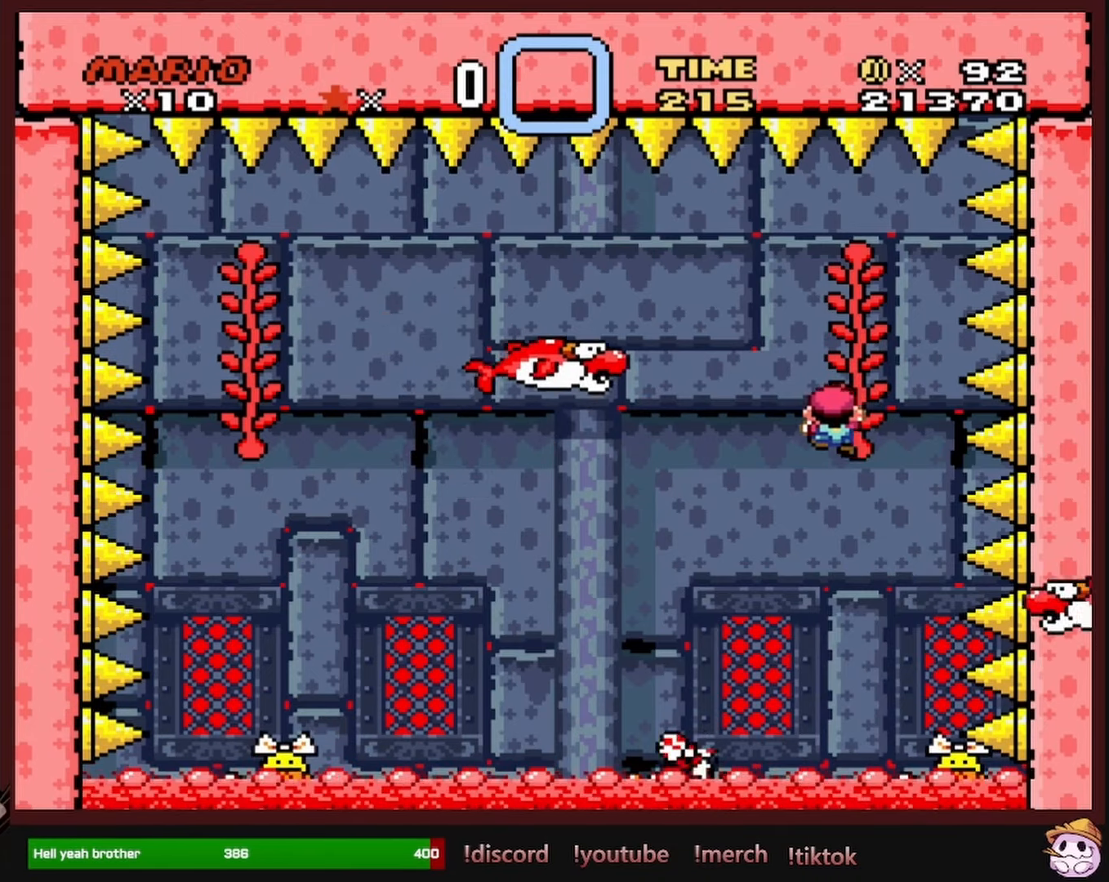
{"buttons": ["Y"], "events": [[416, "DPAD_LEFT", "up"]]}
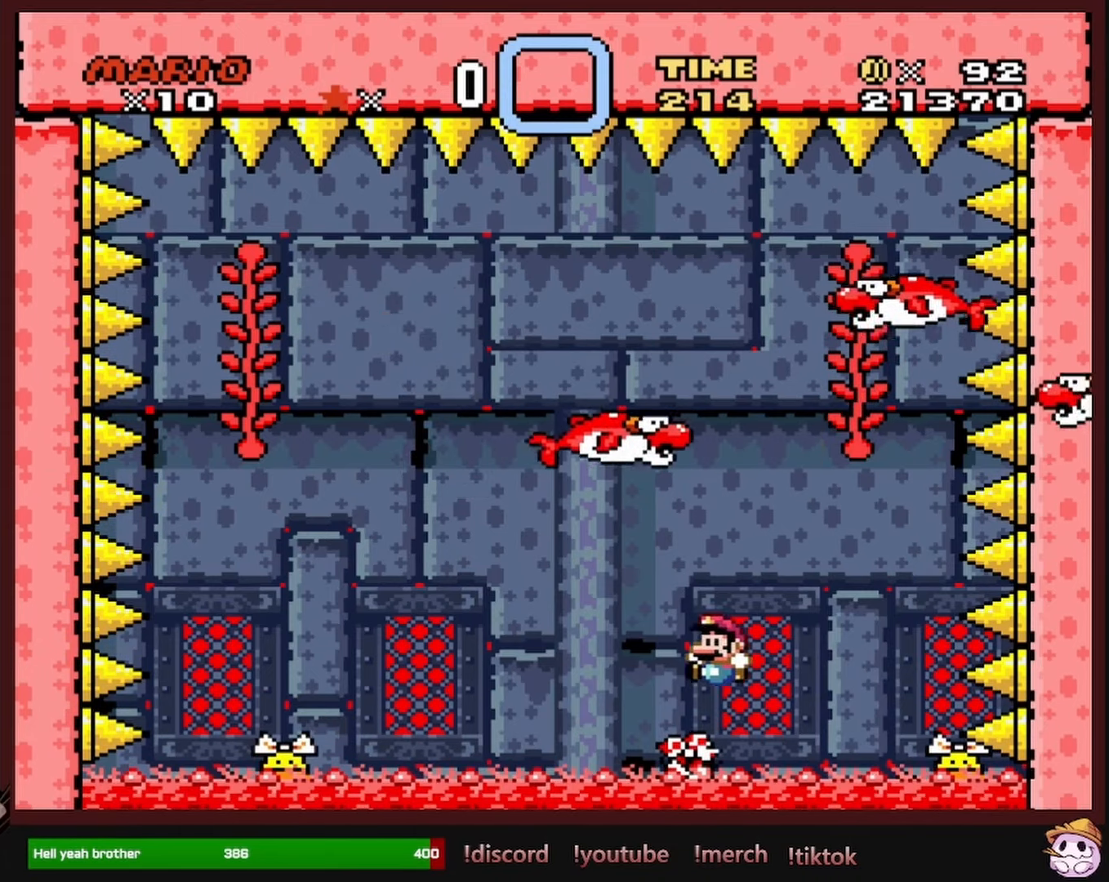
{"buttons": ["B", "Y", "DPAD_UP", "DPAD_RIGHT"], "events": [[16, "B", "down"], [33, "DPAD_RIGHT", "down"], [466, "DPAD_UP", "down"]]}
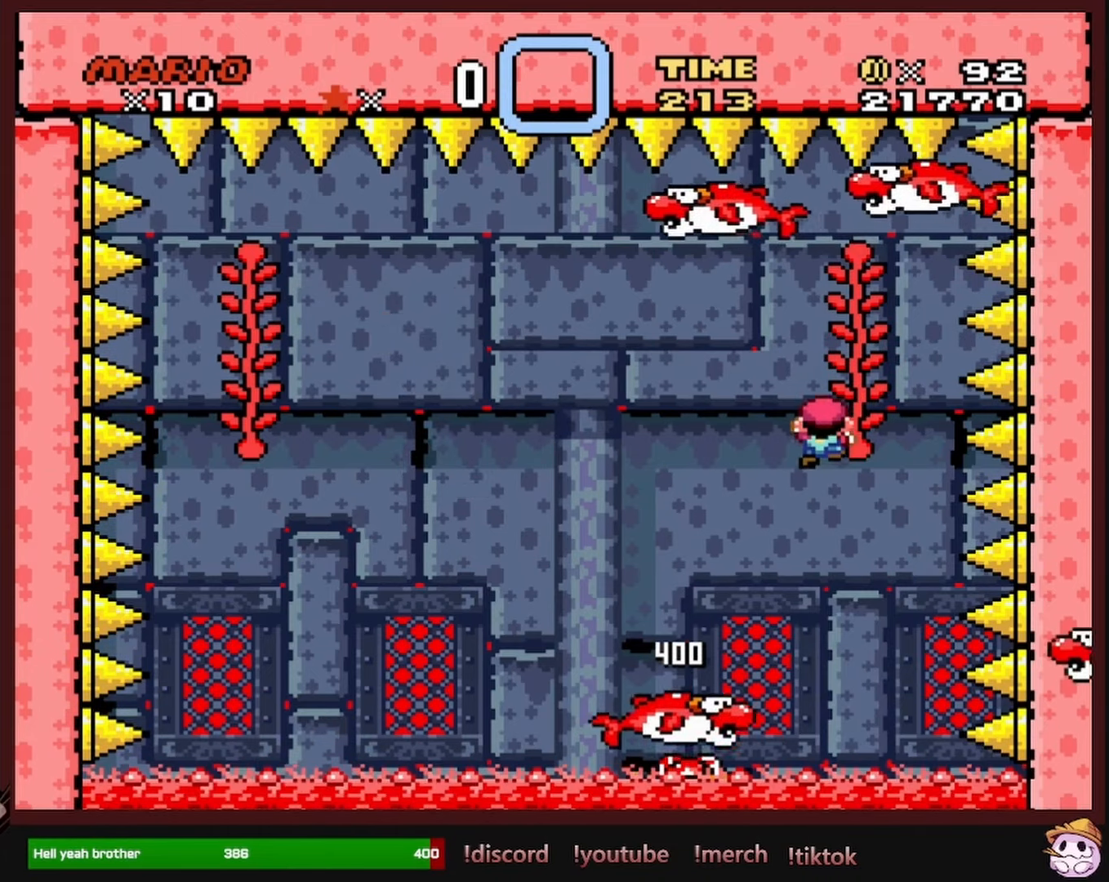
{"buttons": ["B", "Y"], "events": [[33, "DPAD_RIGHT", "up"], [100, "DPAD_RIGHT", "down"], [150, "DPAD_UP", "up"], [183, "DPAD_RIGHT", "up"], [300, "DPAD_RIGHT", "down"], [350, "DPAD_RIGHT", "up"]]}
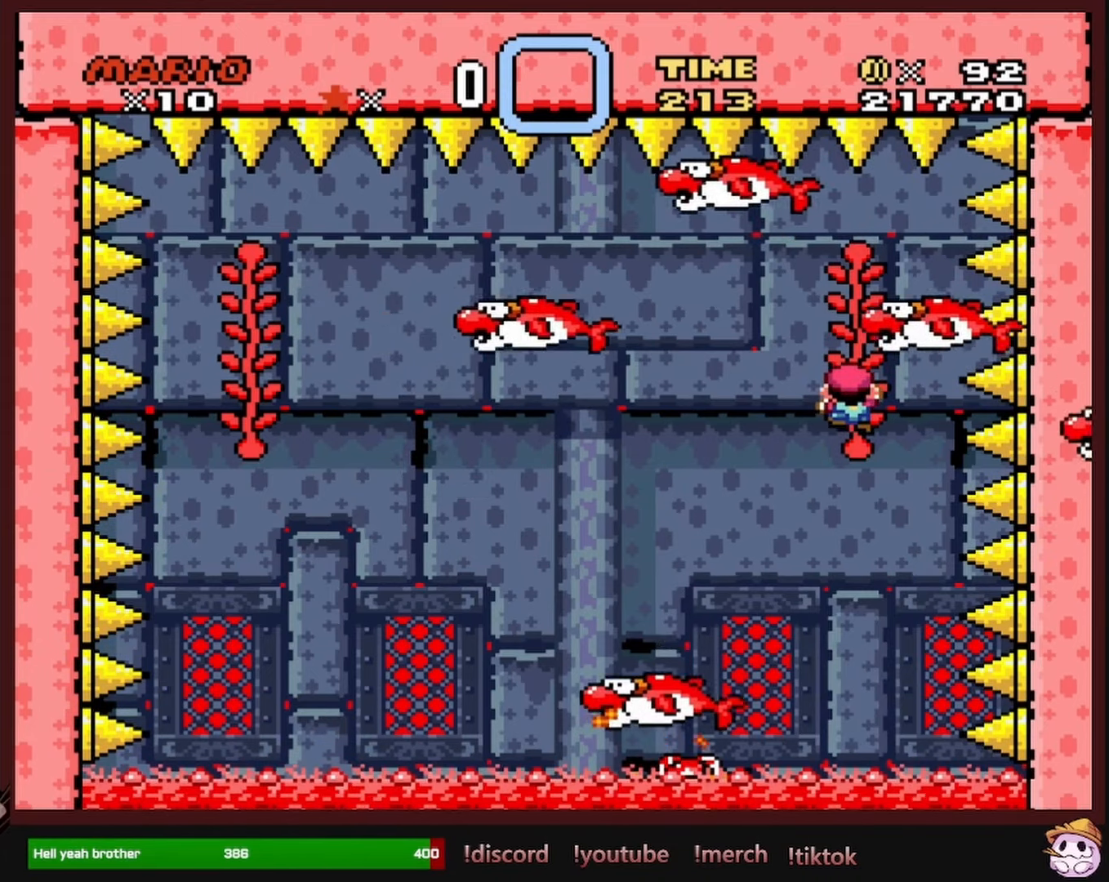
{"buttons": ["B", "Y"], "events": []}
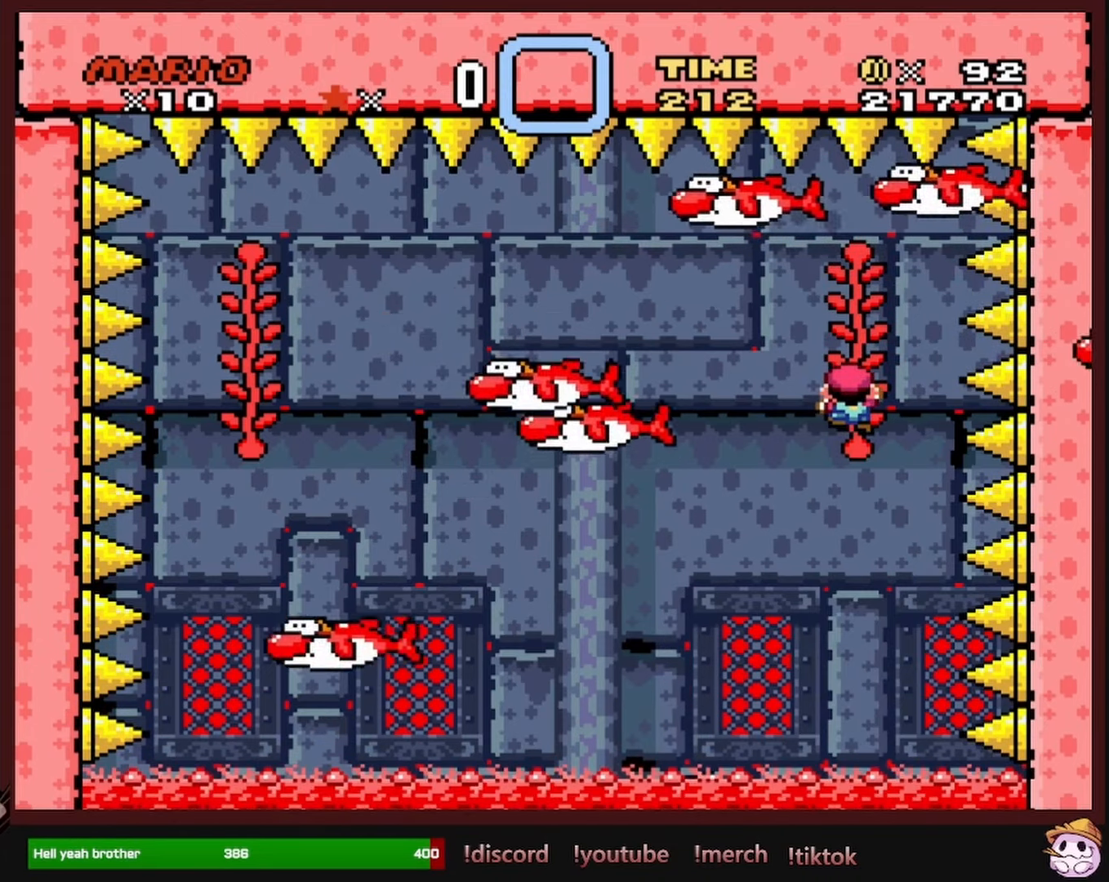
{"buttons": ["B", "Y", "DPAD_RIGHT"], "events": [[483, "DPAD_RIGHT", "down"]]}
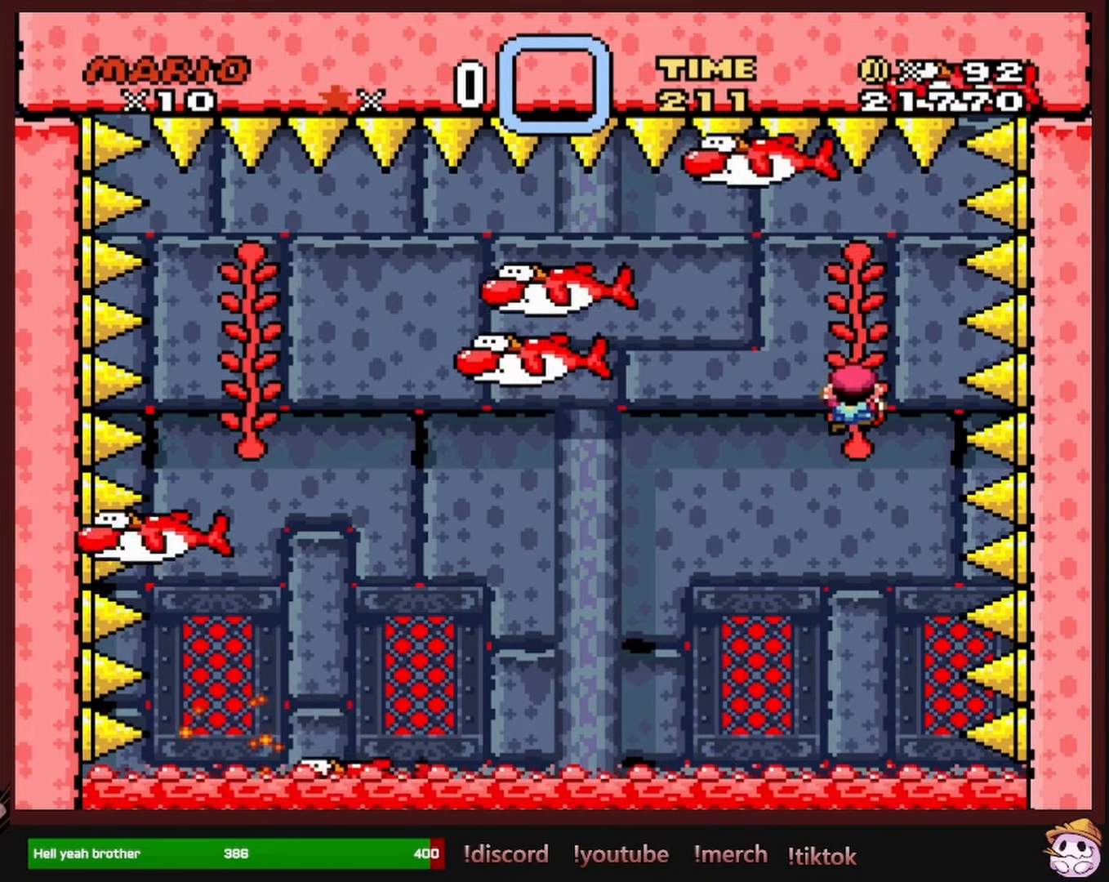
{"buttons": ["B", "Y", "DPAD_LEFT"], "events": [[50, "DPAD_RIGHT", "up"], [500, "DPAD_LEFT", "down"]]}
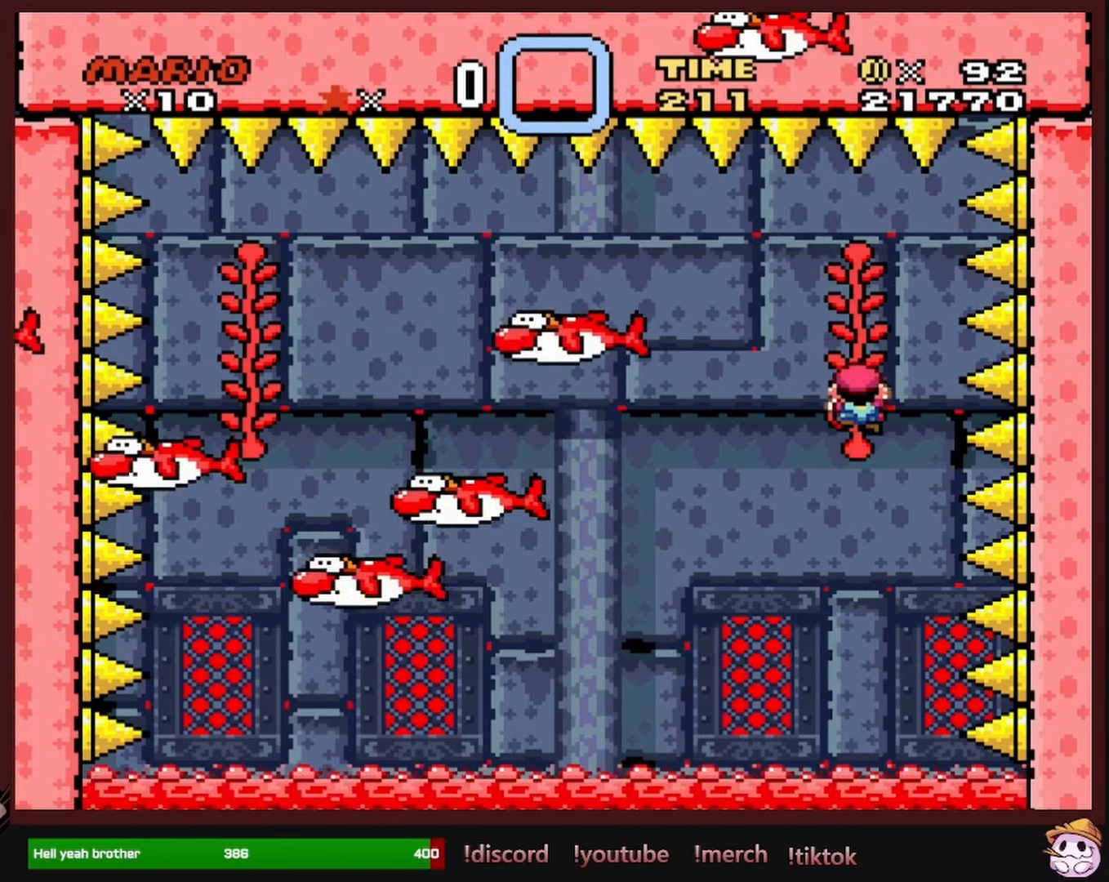
{"buttons": ["B", "Y"], "events": [[100, "DPAD_LEFT", "up"]]}
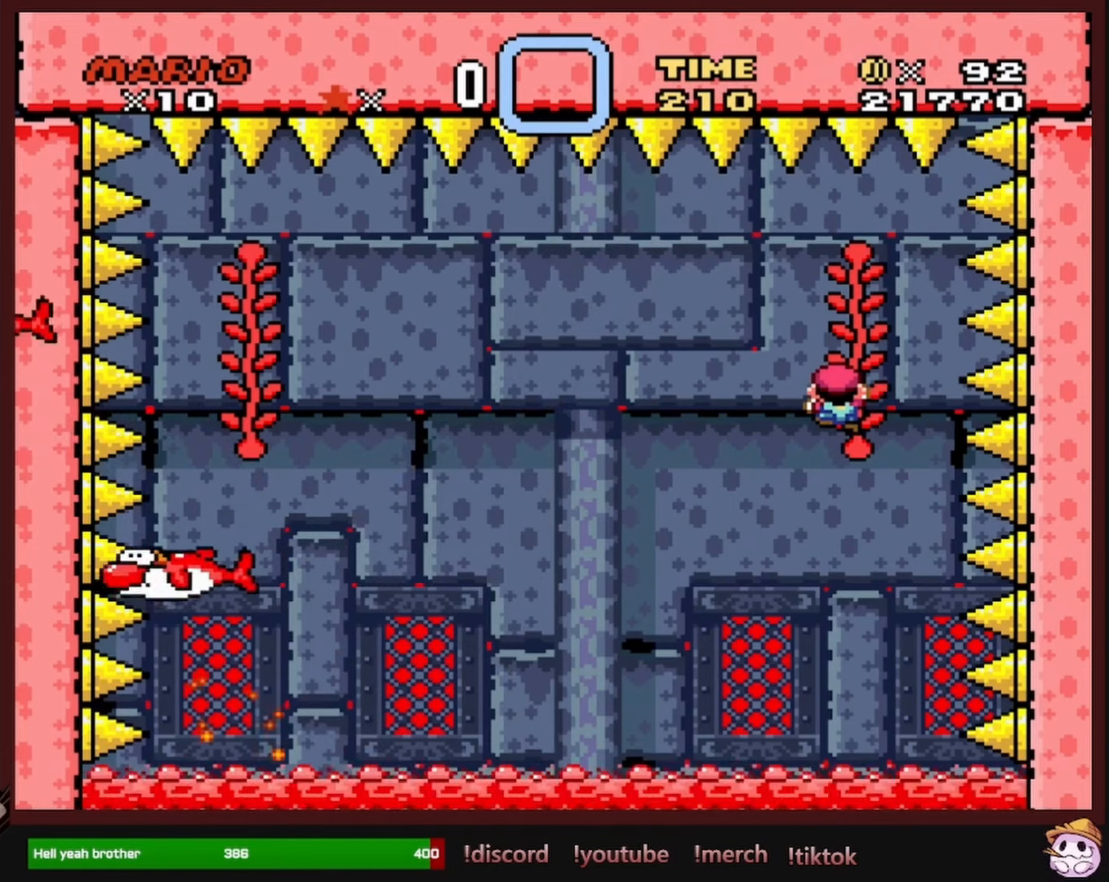
{"buttons": ["B", "Y"], "events": []}
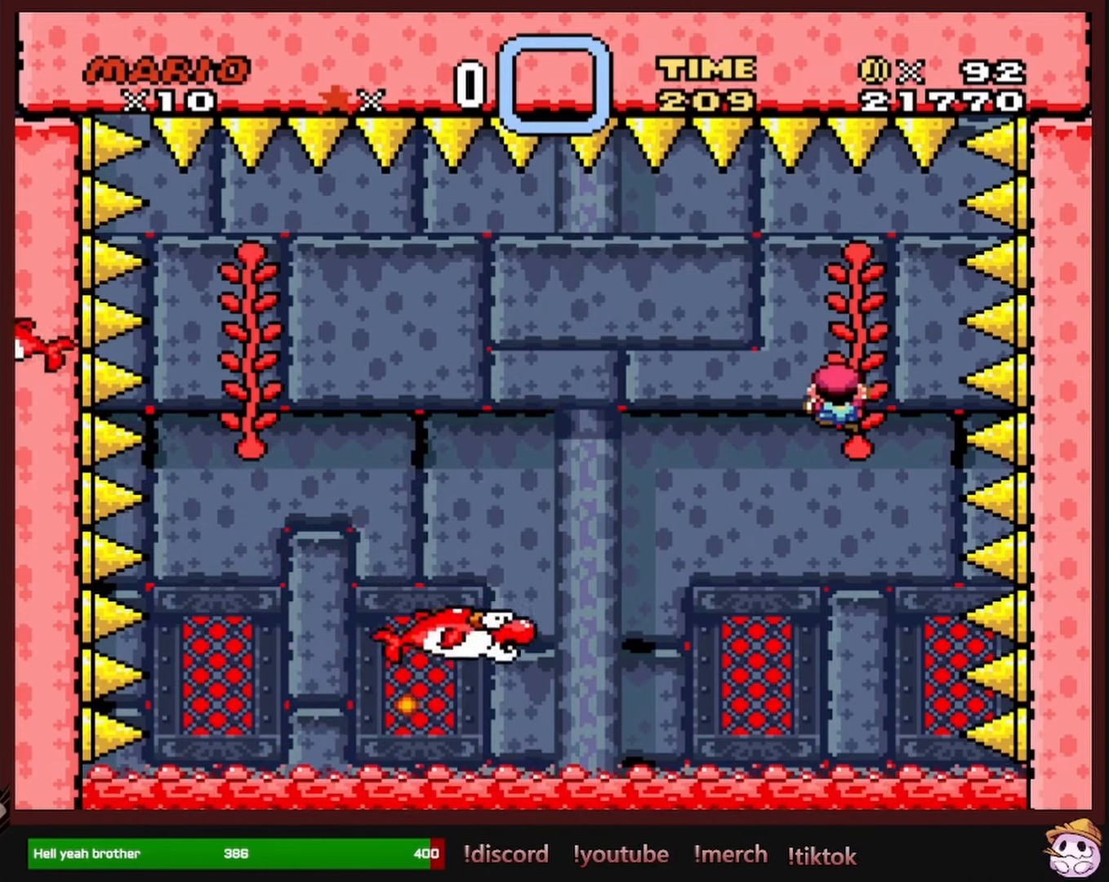
{"buttons": ["B", "Y"], "events": []}
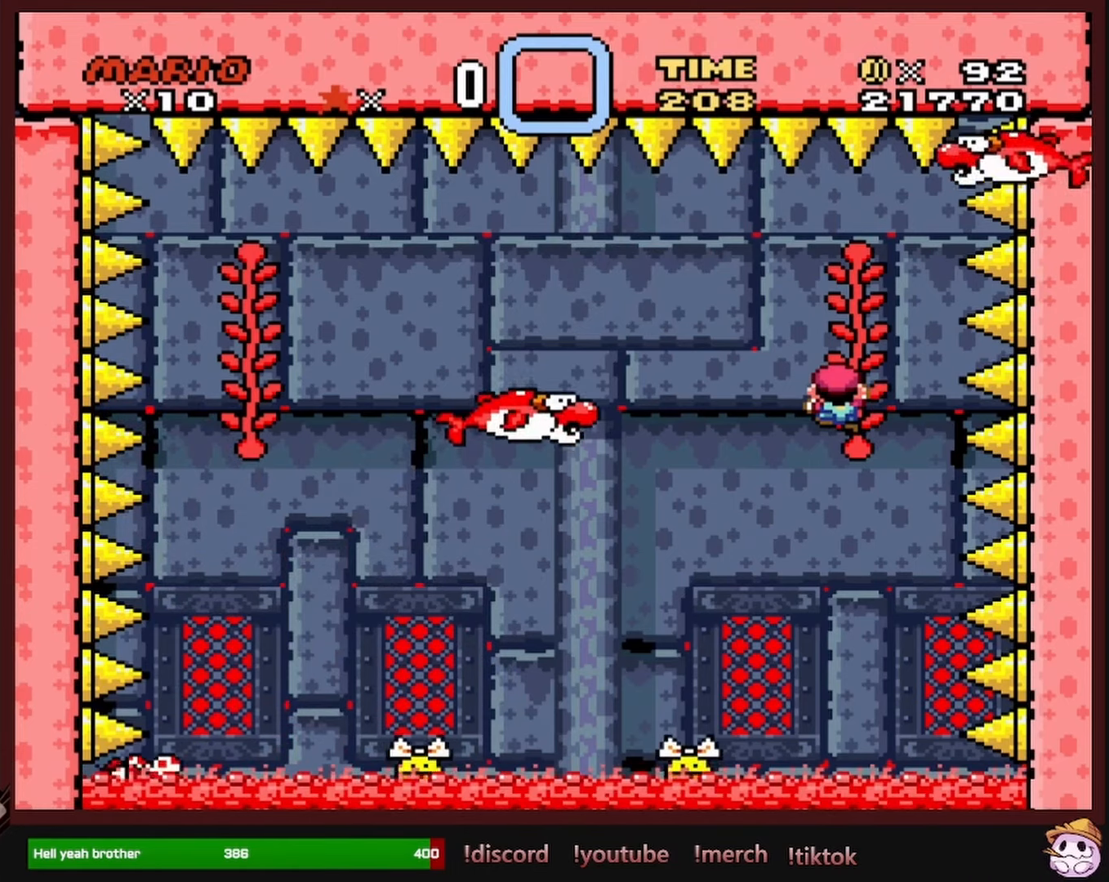
{"buttons": ["B", "Y"], "events": []}